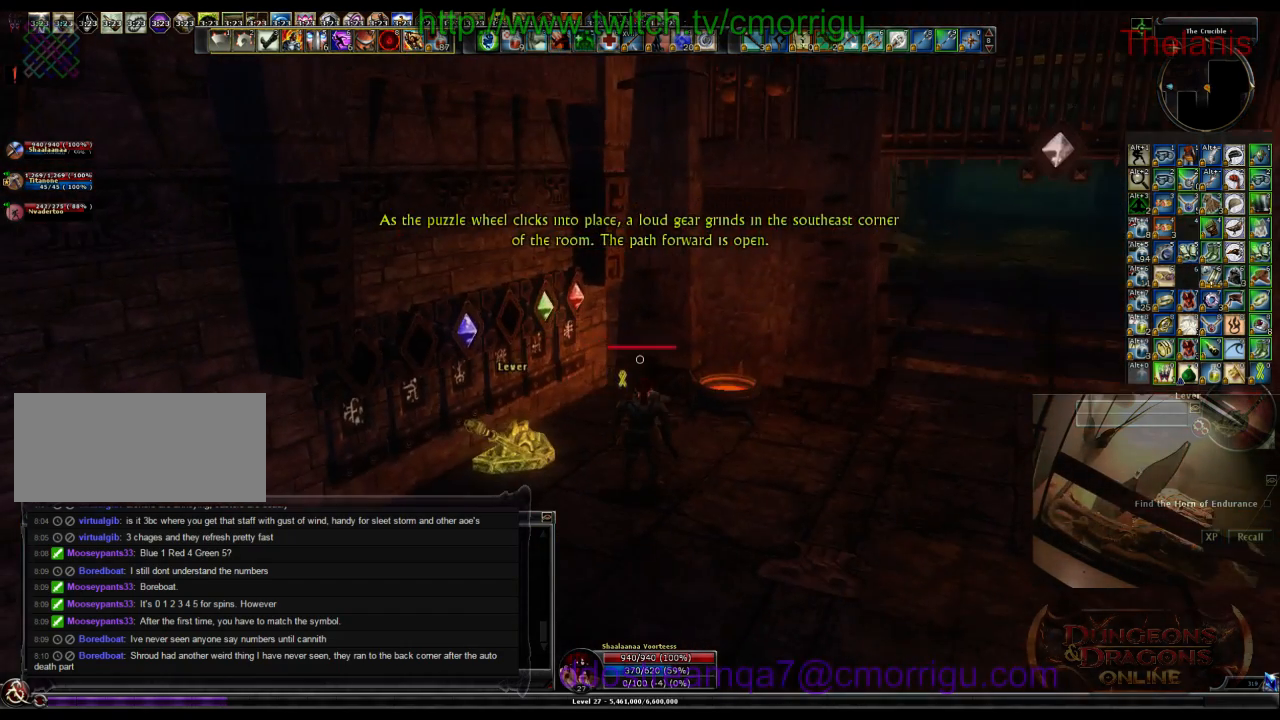
Gameplay with keyboard; each line is a JSON object with the keys held at the frame after it. "events" lists presses ("down") and releases ("up") of ".", "/", "0", "1", "2", "3", "4", "5", "6", "7", "8", "9", "a", "b", "backslash", "backspace", "c", "caps_lock", "comma", "ctrl_l", "ctrl_r", "d", "e", "equals", "escape", "f", "f1", "f10", "f11", "f12", "f2", "f3", "f4", "f5", "f6", "f7", "f8", "f9", "g", "h", "i", "j", "k", "l", "lbracket", "m", "minus", "n", "o", "p", "q", "quote", "r", "rbracket", "return", "s", "semicolon", "shift_l", "shift_r", "space", "t", "tab", "tilde", "u", "v", "w", "x", "y" and "z" between this image and that frame as [ms after this image, input, new state], when the widget could be followed in between. No other keys are recorded. Mouse input is not recorded.
{"keys": ["d"], "events": [[366, "d", "down"]]}
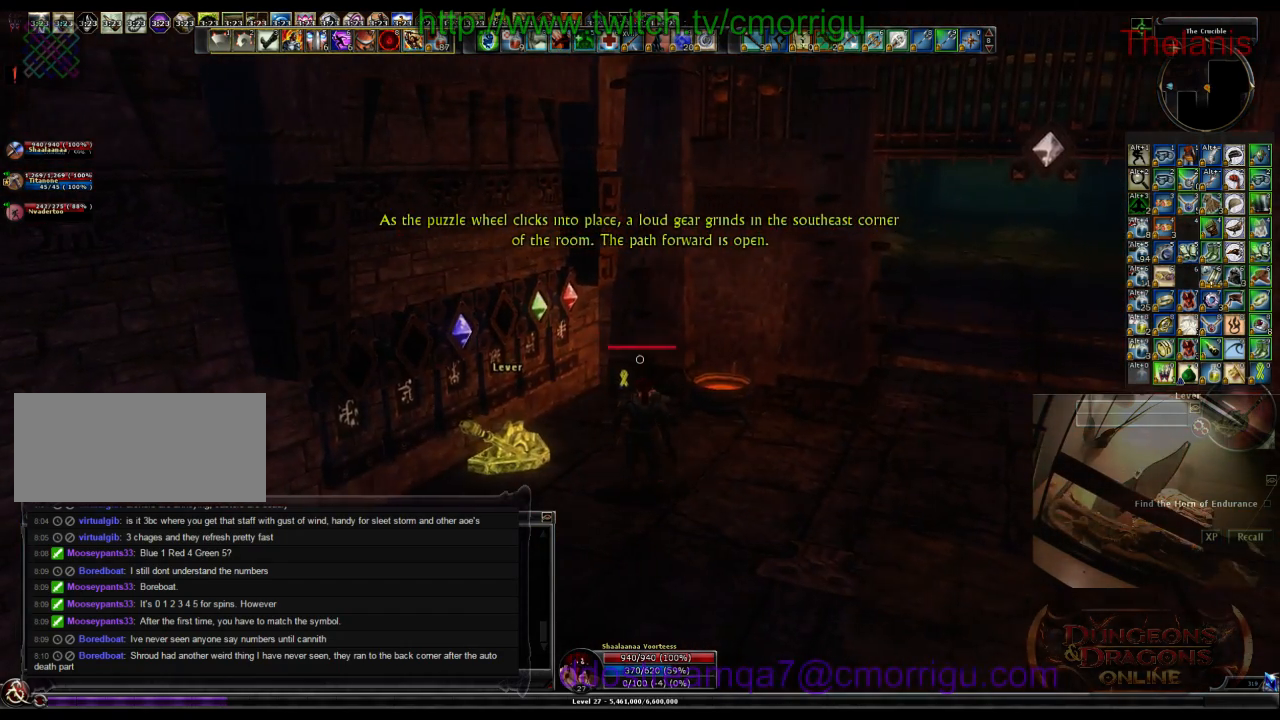
{"keys": [], "events": [[166, "d", "up"]]}
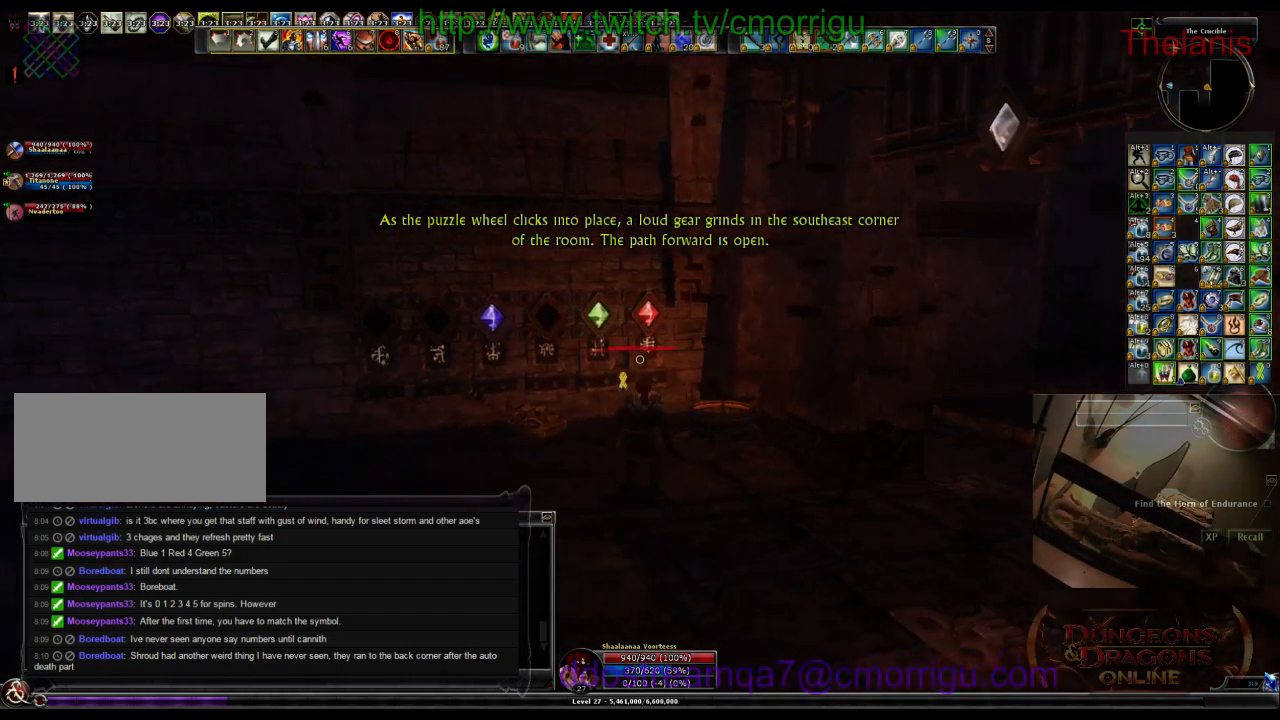
{"keys": [], "events": []}
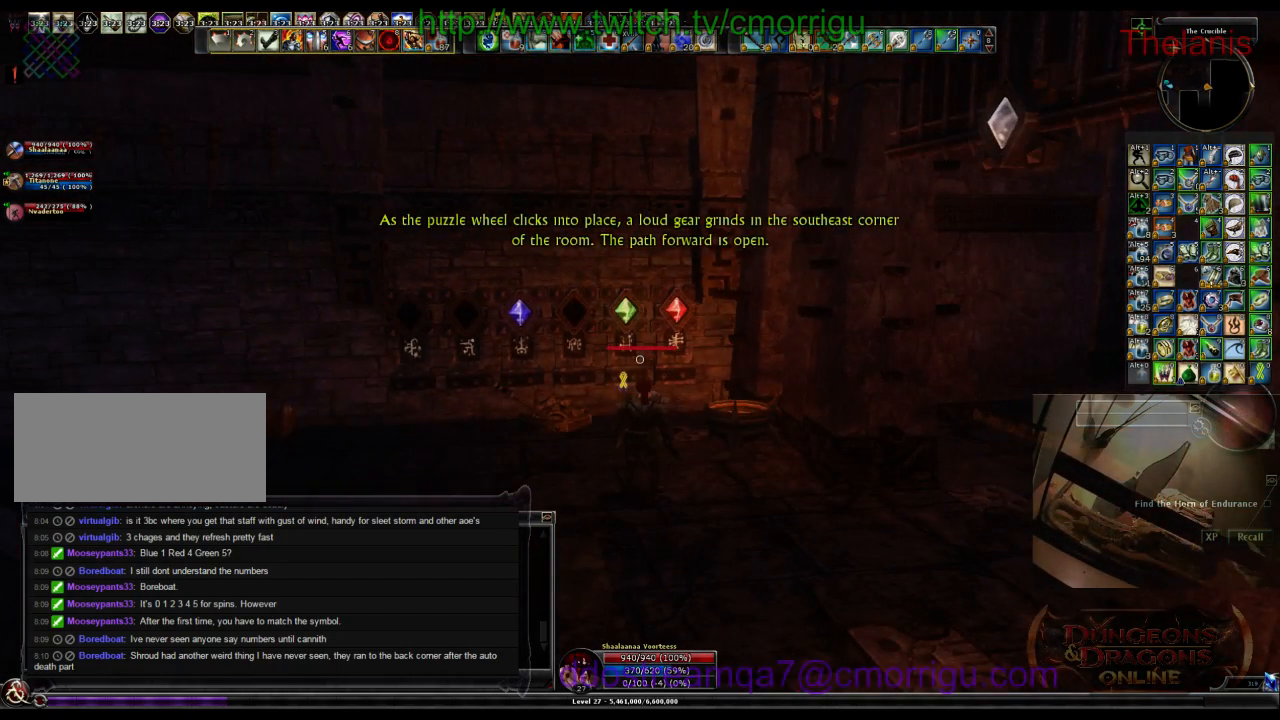
{"keys": [], "events": []}
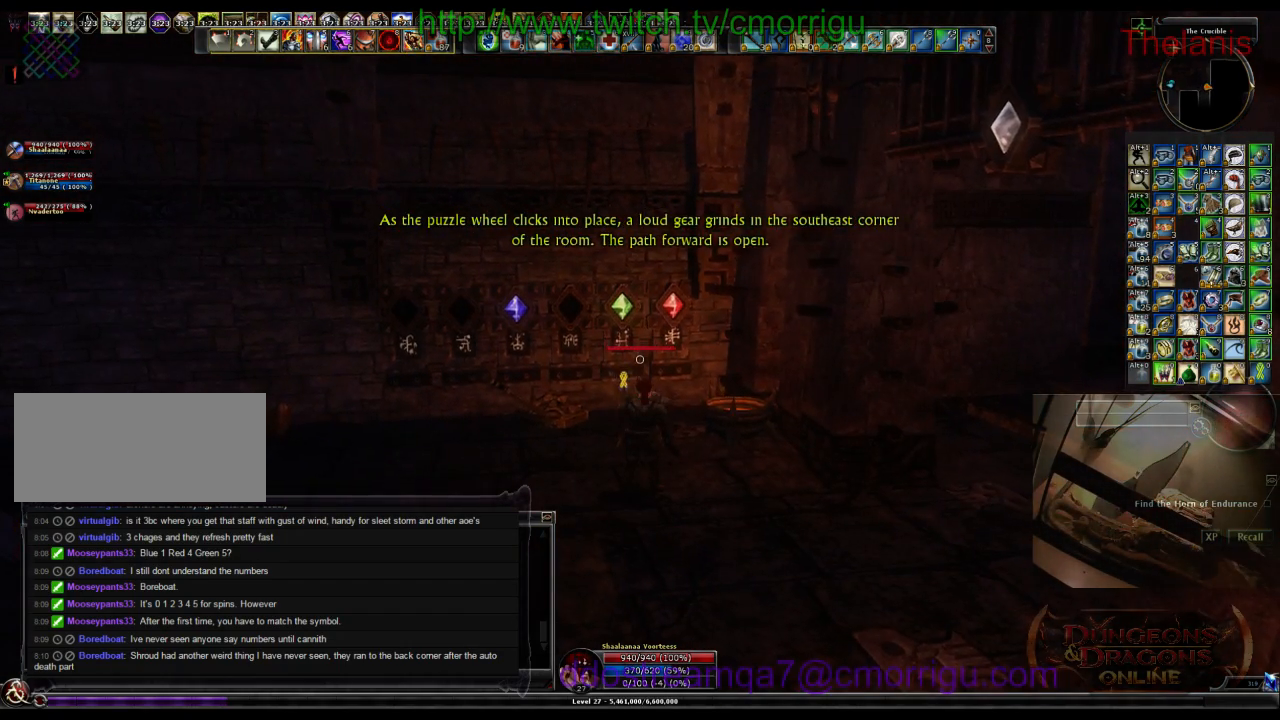
{"keys": [], "events": []}
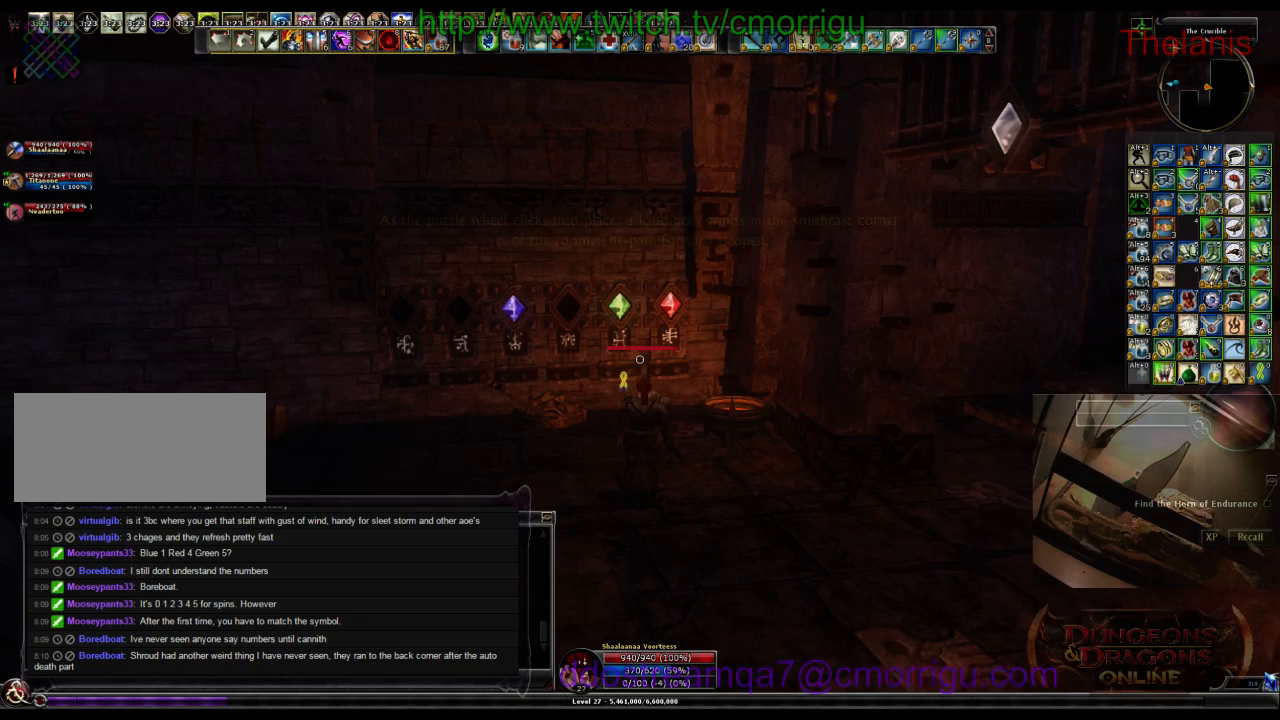
{"keys": [], "events": []}
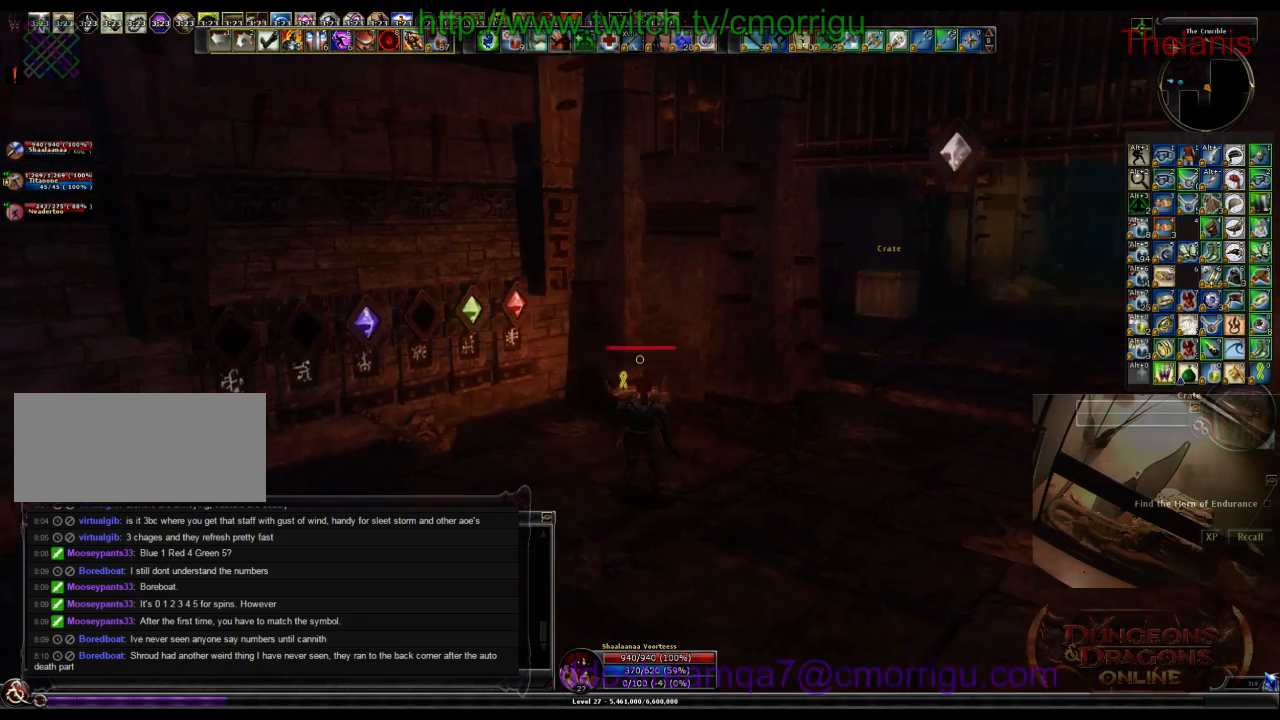
{"keys": [], "events": []}
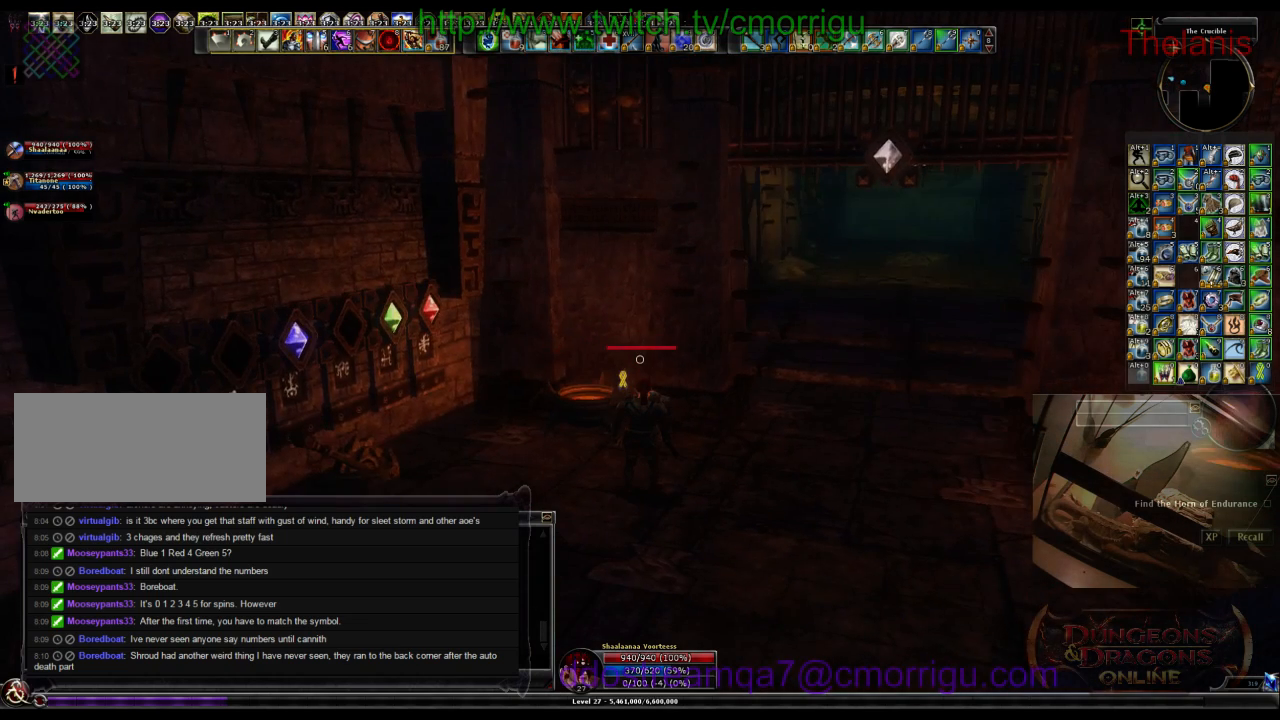
{"keys": [], "events": []}
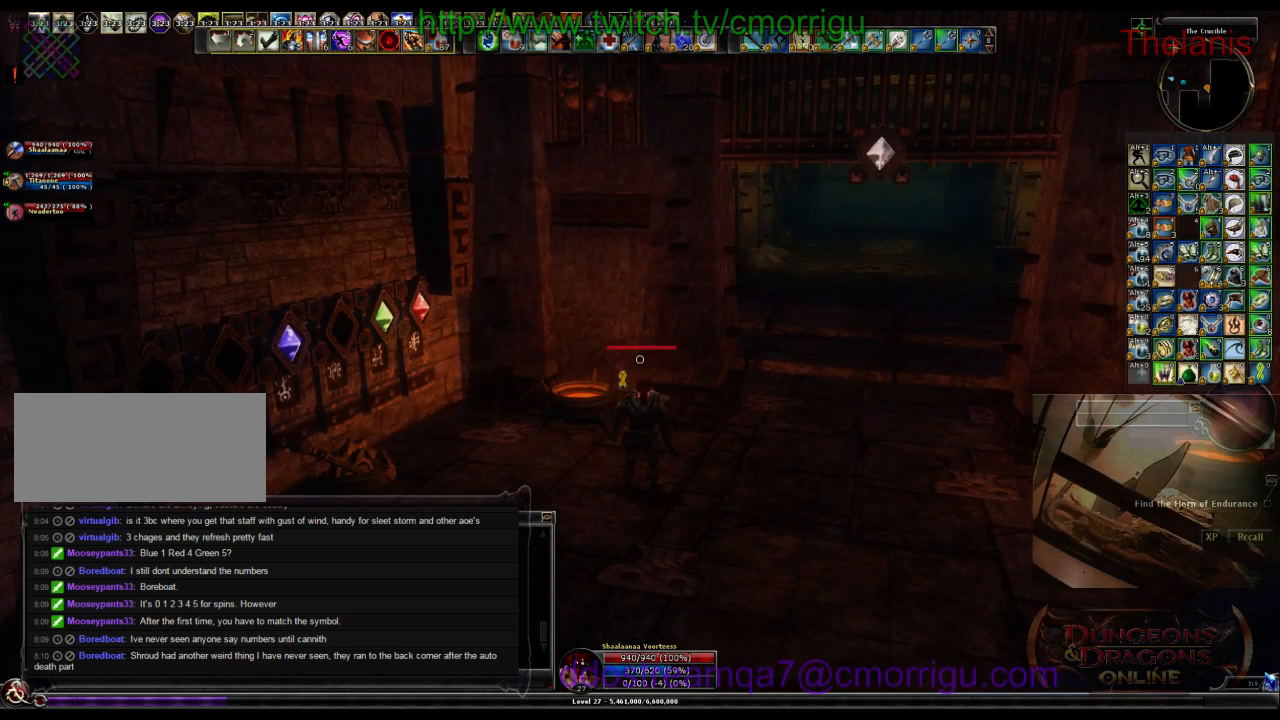
{"keys": ["d"], "events": [[400, "d", "down"]]}
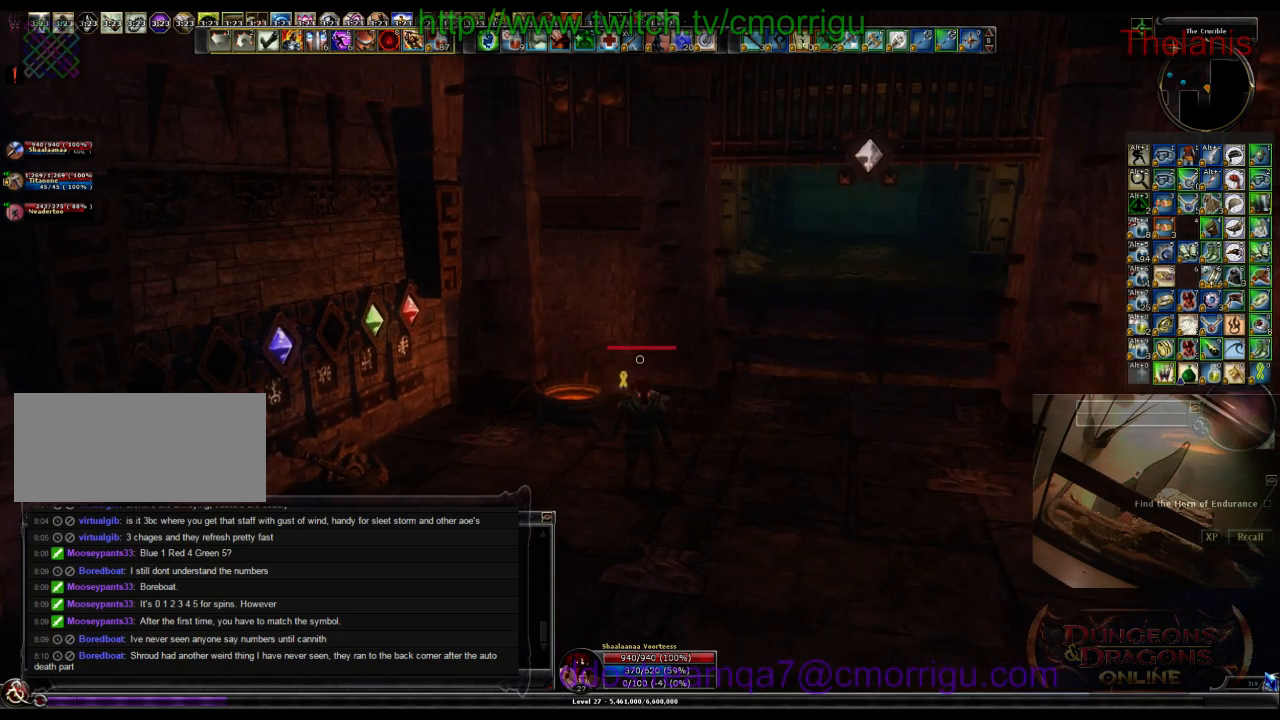
{"keys": [], "events": [[166, "d", "up"]]}